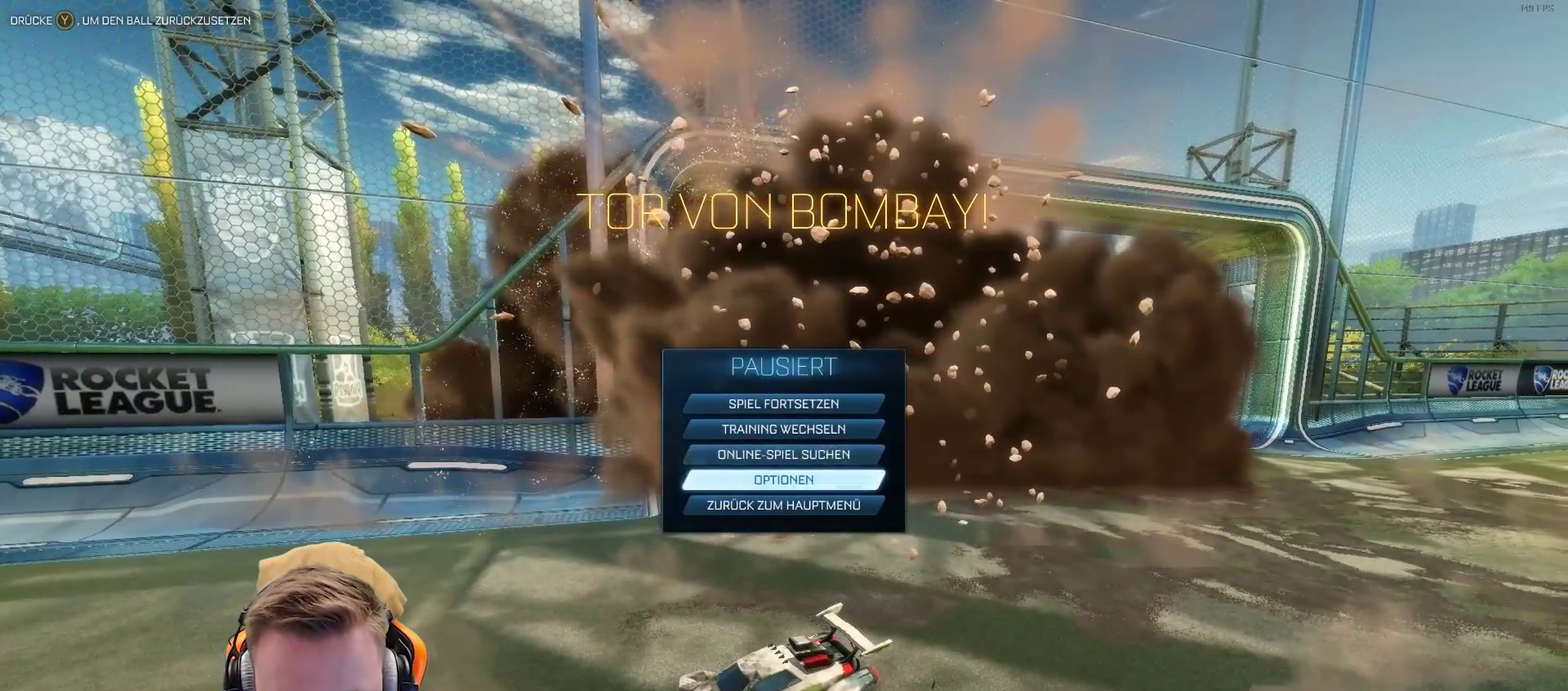
Gameplay with a controller (PlayStation layout); each line is a JSON object with the inputs held at the frame after it. "events" lists button and stick changes between this image and that frame as [ms after this image, input, new state], when the widget could be followed in between. Not read: R1.
{"buttons": ["DPAD_DOWN"], "left_stick": "center", "right_stick": "center"}
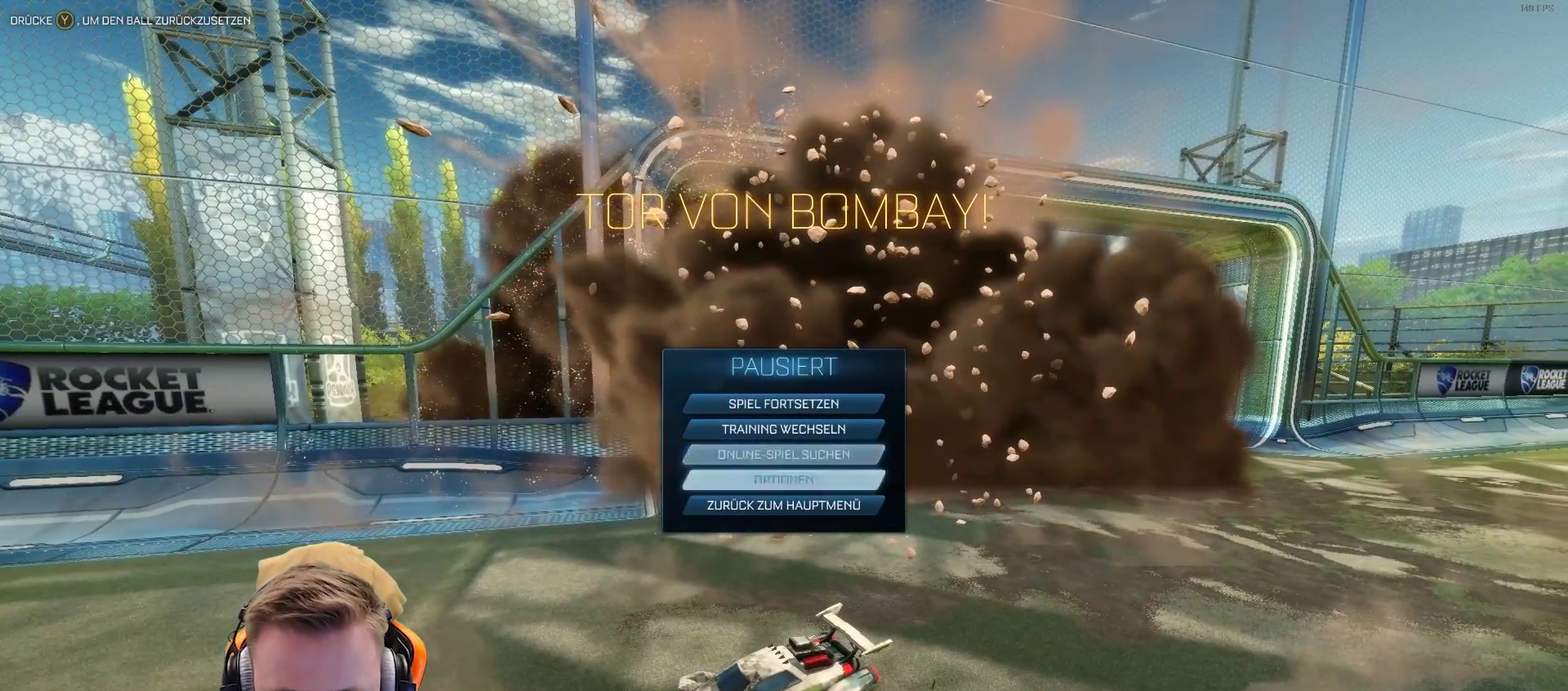
{"buttons": [], "left_stick": "center", "right_stick": "center", "events": [[67, "DPAD_DOWN", "up"], [233, "DPAD_UP", "down"], [383, "DPAD_UP", "up"]]}
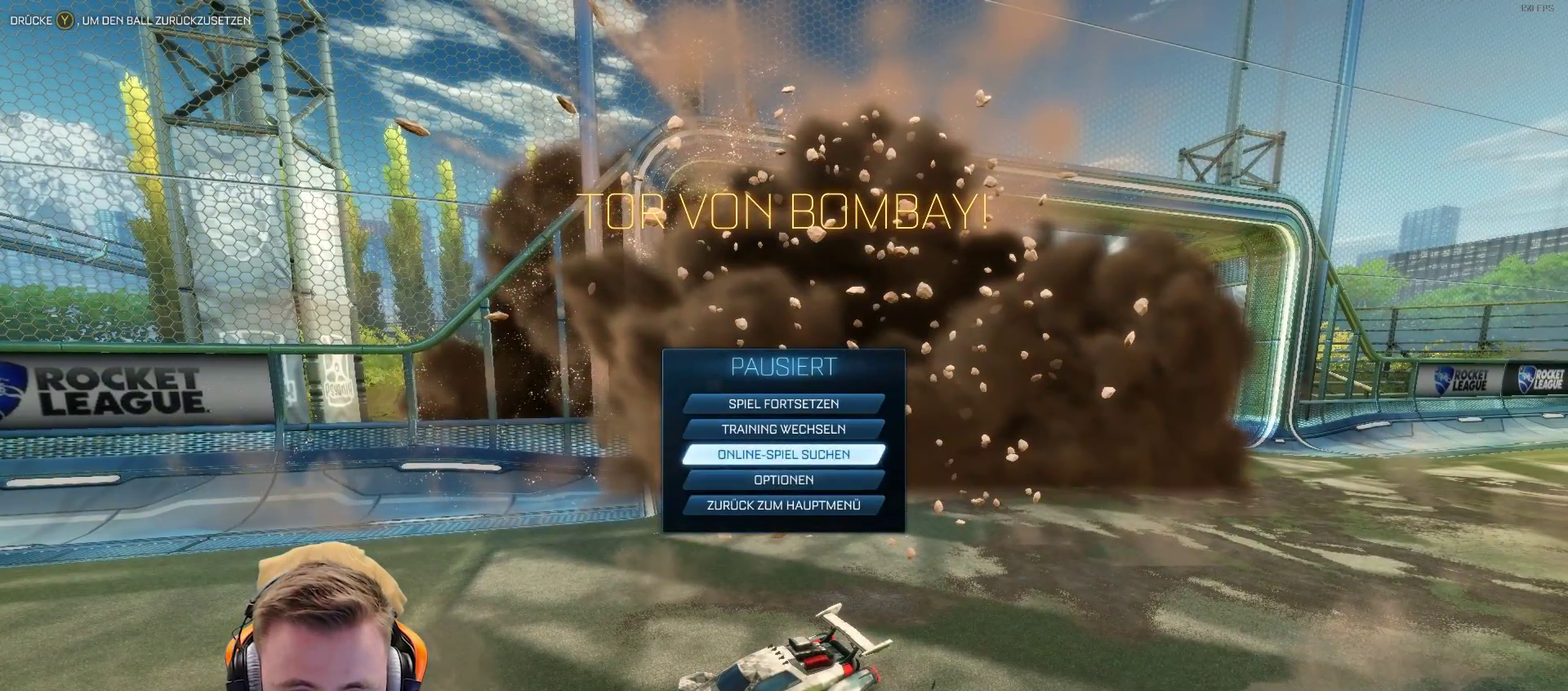
{"buttons": [], "left_stick": "center", "right_stick": "center", "events": [[117, "DPAD_DOWN", "down"], [183, "DPAD_DOWN", "up"], [317, "DPAD_UP", "down"], [417, "DPAD_UP", "up"]]}
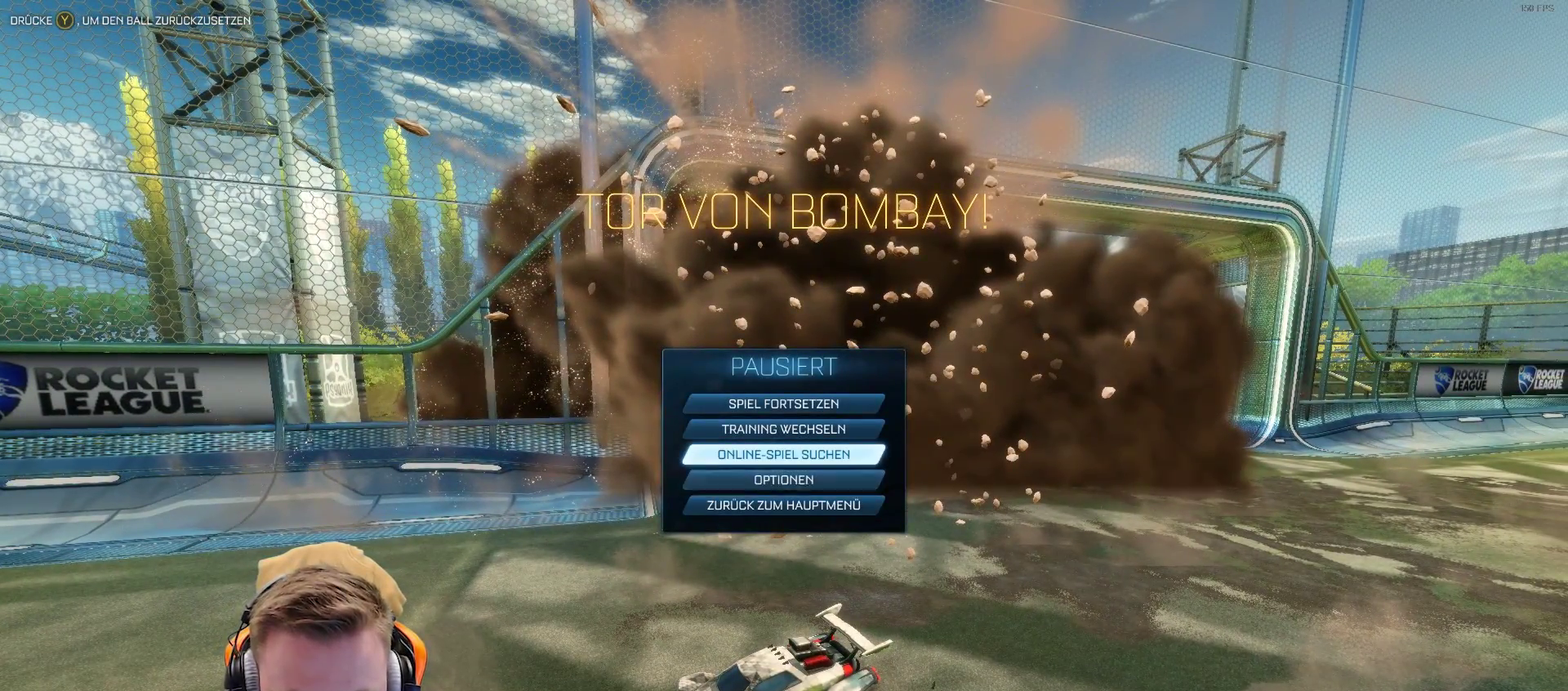
{"buttons": [], "left_stick": "center", "right_stick": "center"}
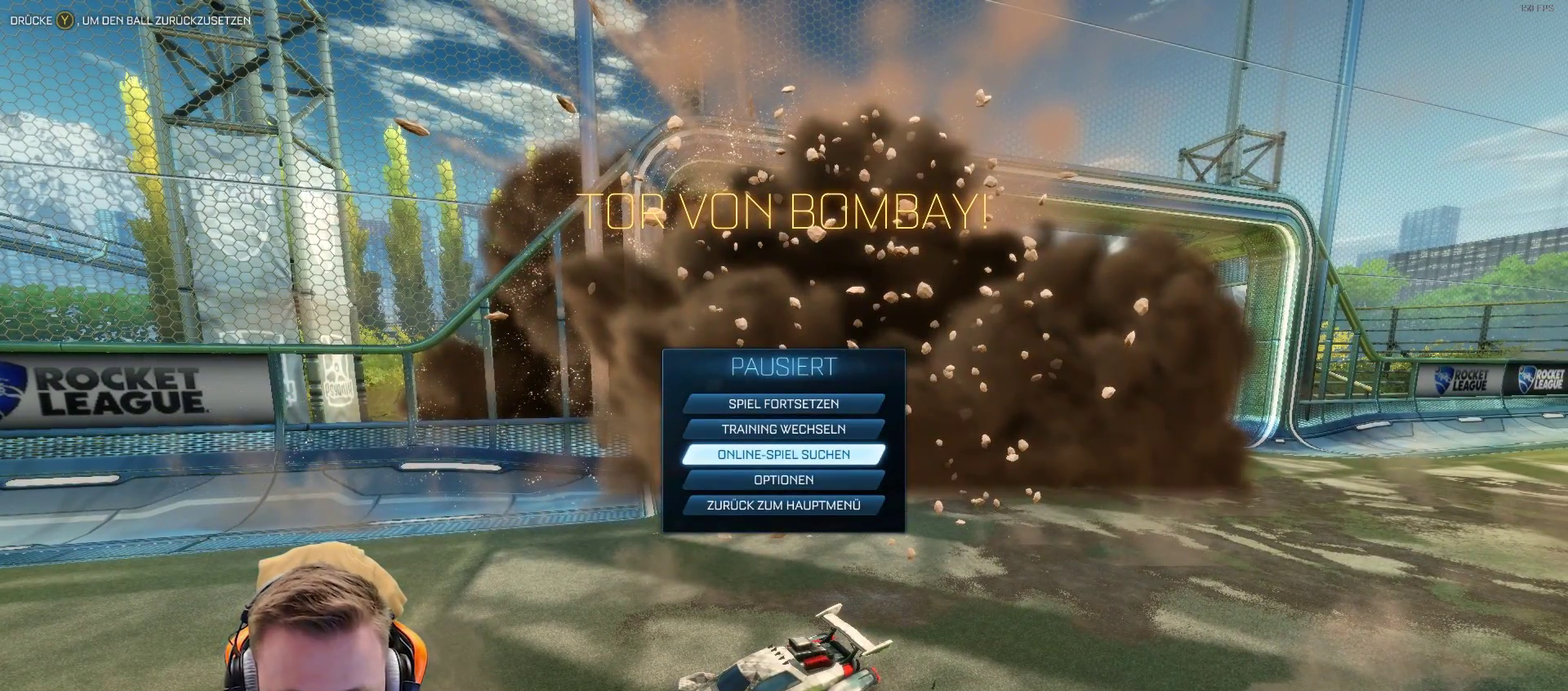
{"buttons": ["DPAD_DOWN"], "left_stick": "center", "right_stick": "center", "events": [[483, "DPAD_DOWN", "down"]]}
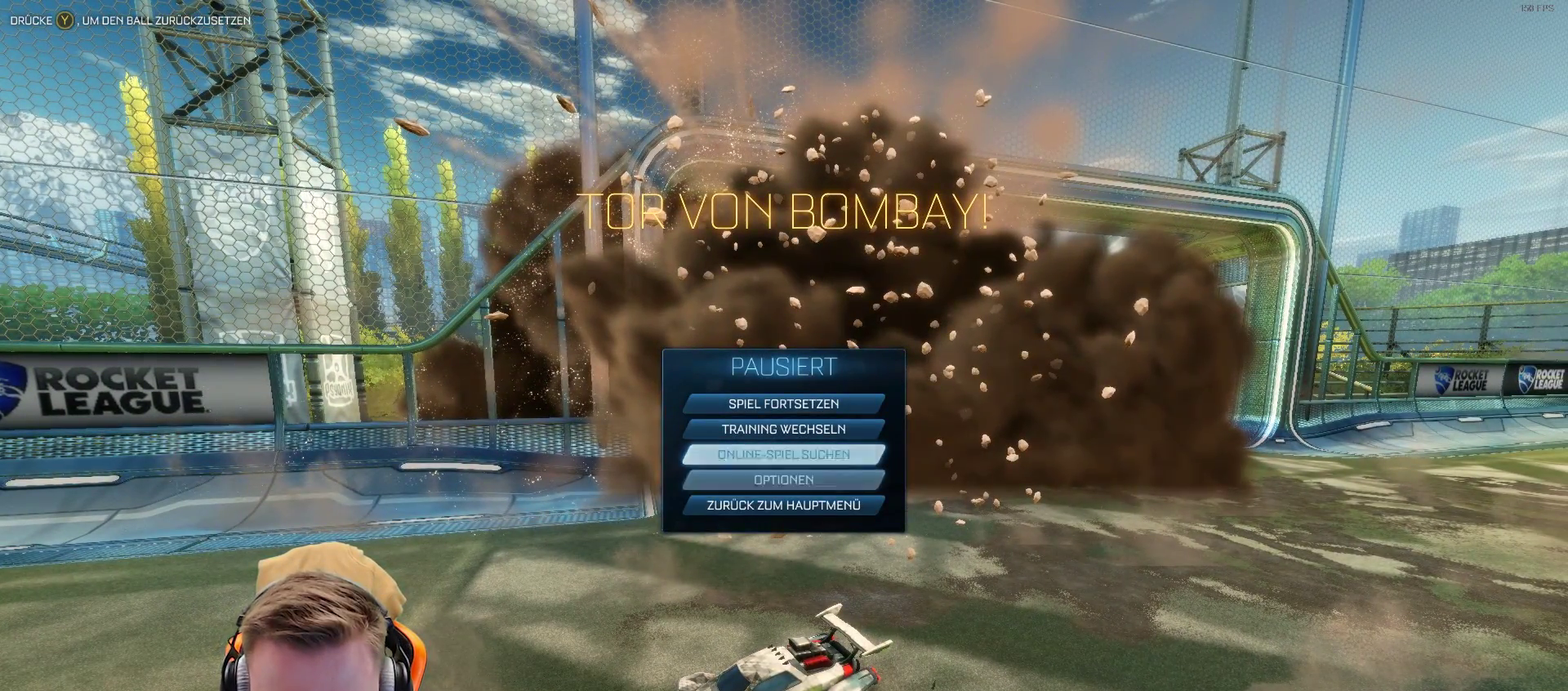
{"buttons": ["DPAD_UP"], "left_stick": "center", "right_stick": "center", "events": [[100, "DPAD_DOWN", "up"], [483, "DPAD_UP", "down"]]}
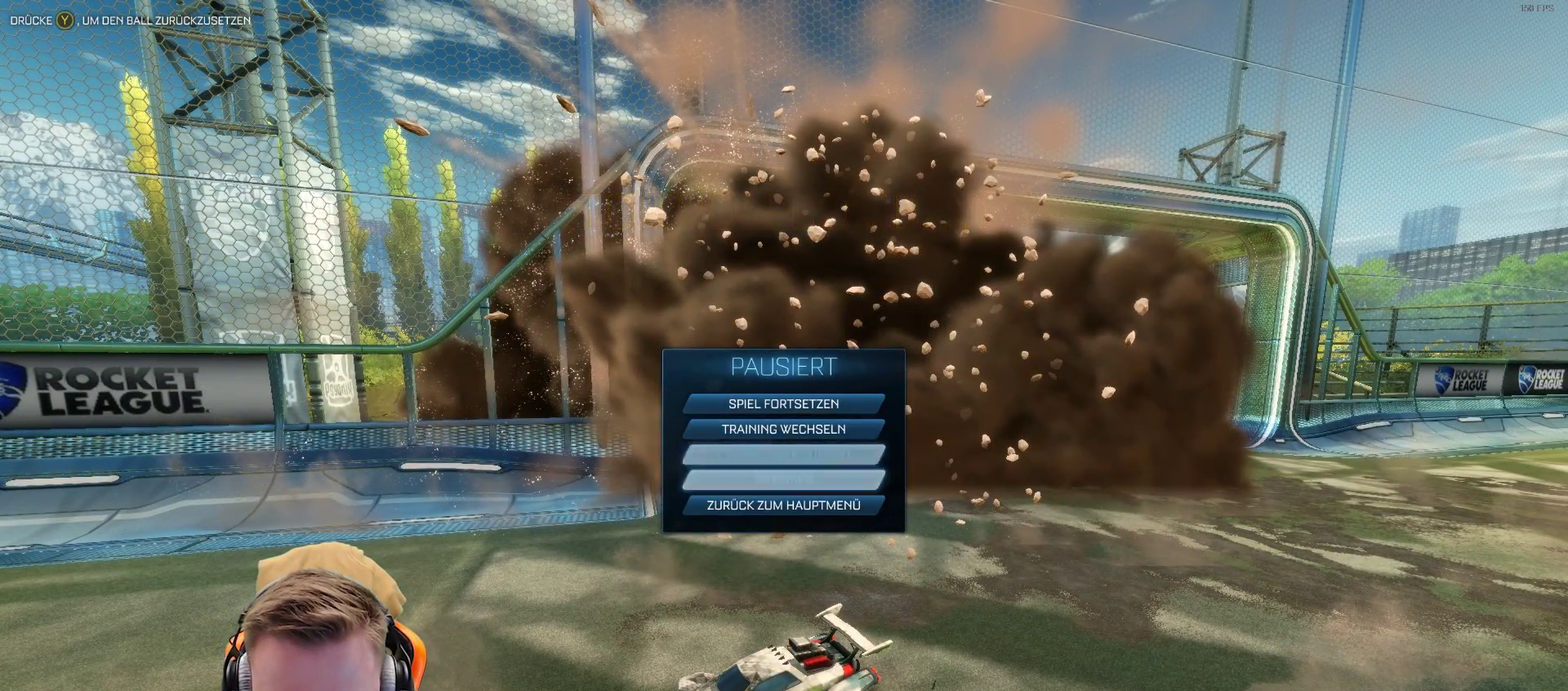
{"buttons": ["DPAD_DOWN"], "left_stick": "center", "right_stick": "center", "events": [[50, "DPAD_UP", "up"], [83, "DPAD_UP", "down"], [183, "DPAD_UP", "up"], [500, "DPAD_DOWN", "down"]]}
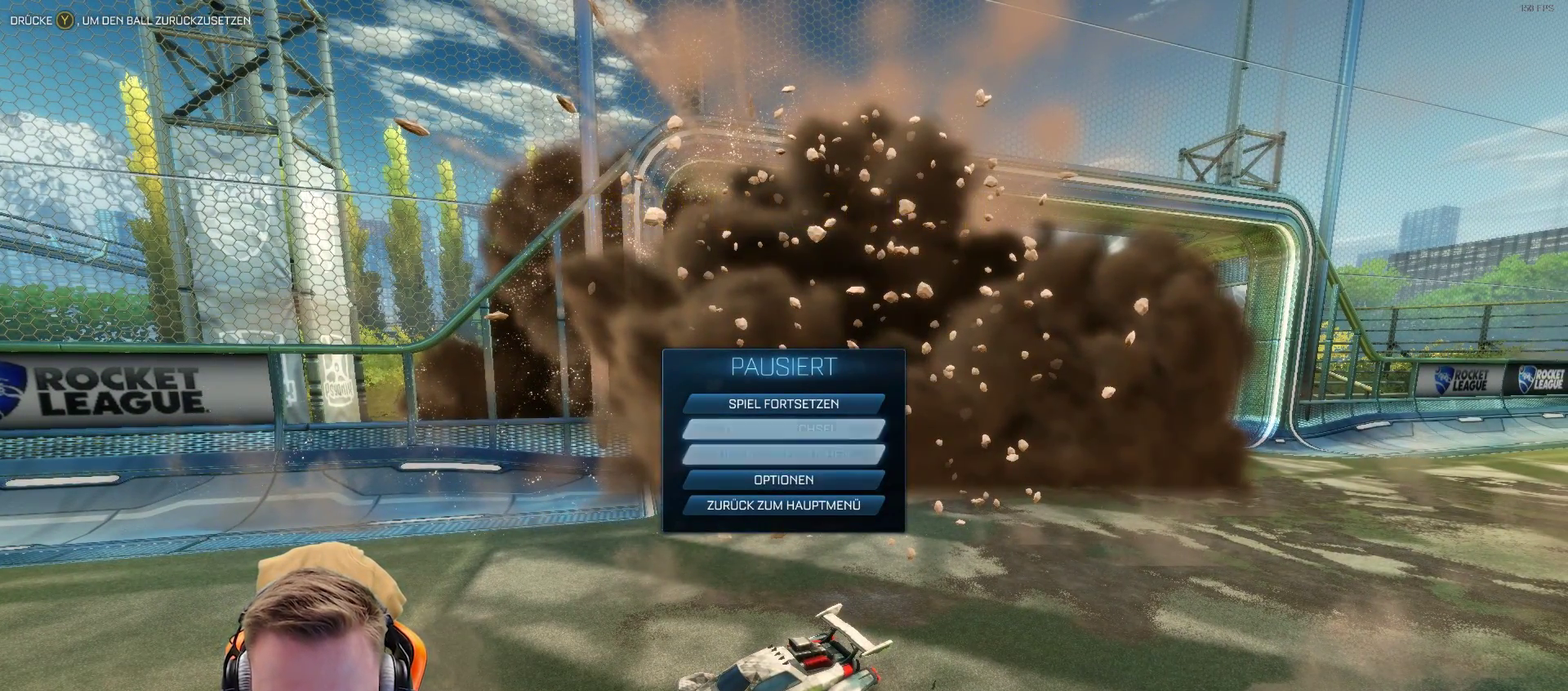
{"buttons": [], "left_stick": "center", "right_stick": "center", "events": [[67, "DPAD_DOWN", "up"], [100, "CROSS", "down"], [200, "CROSS", "up"]]}
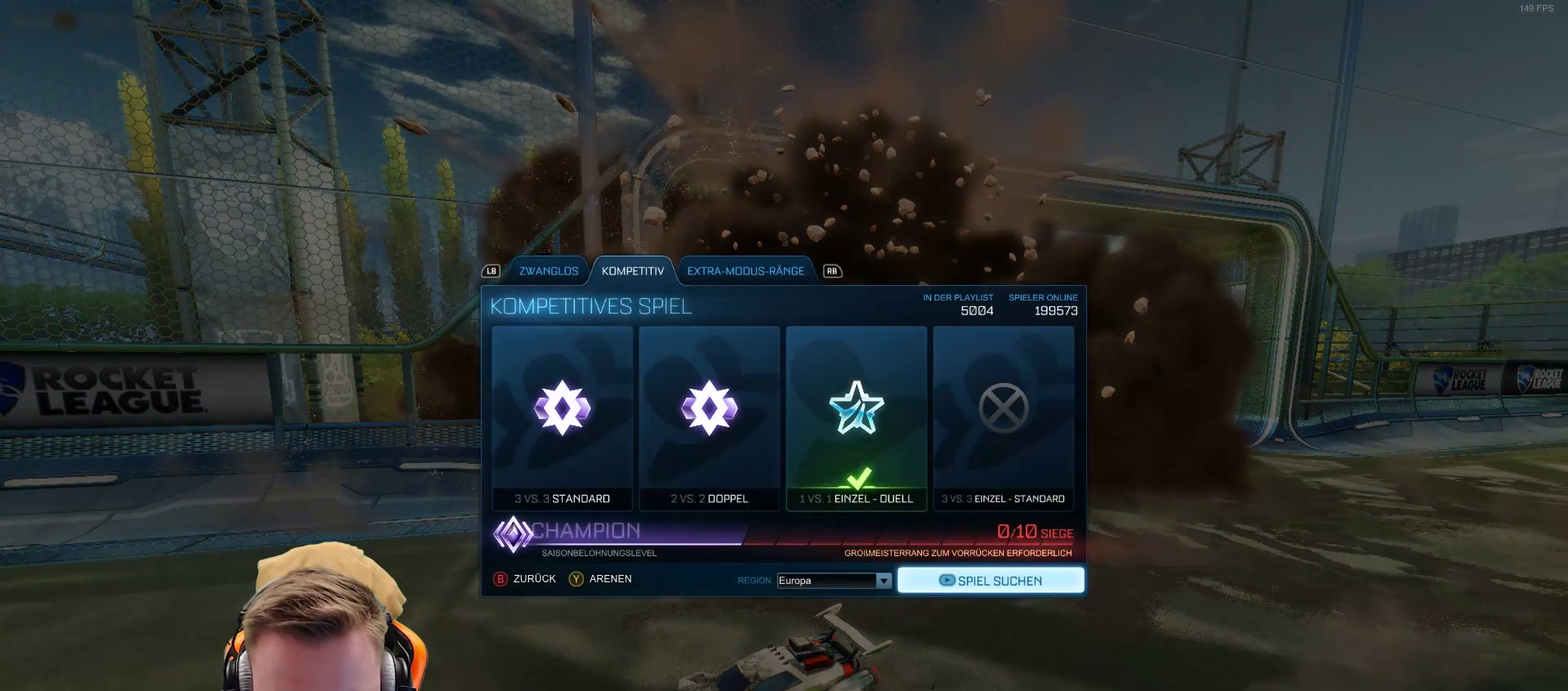
{"buttons": [], "left_stick": "center", "right_stick": "center", "events": [[350, "DPAD_UP", "down"], [450, "DPAD_UP", "up"]]}
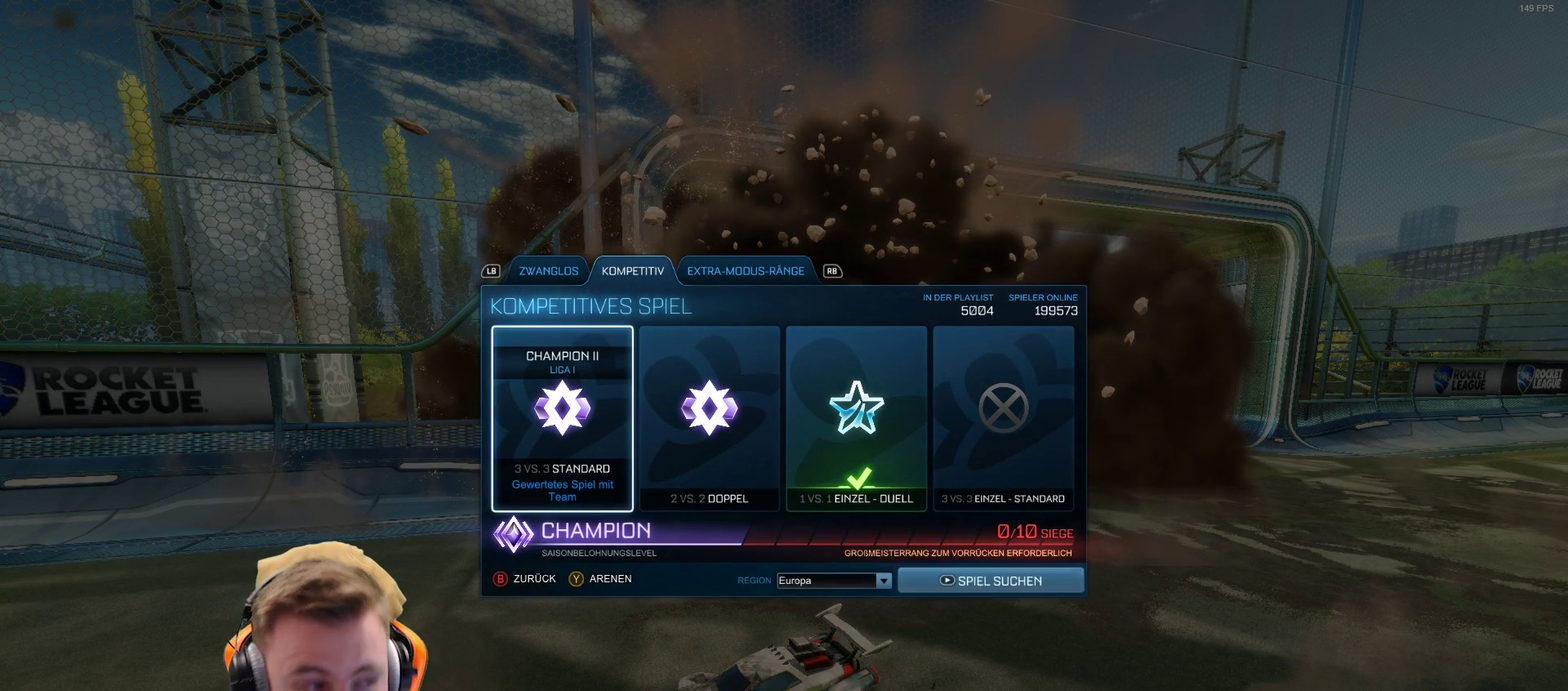
{"buttons": [], "left_stick": "center", "right_stick": "center"}
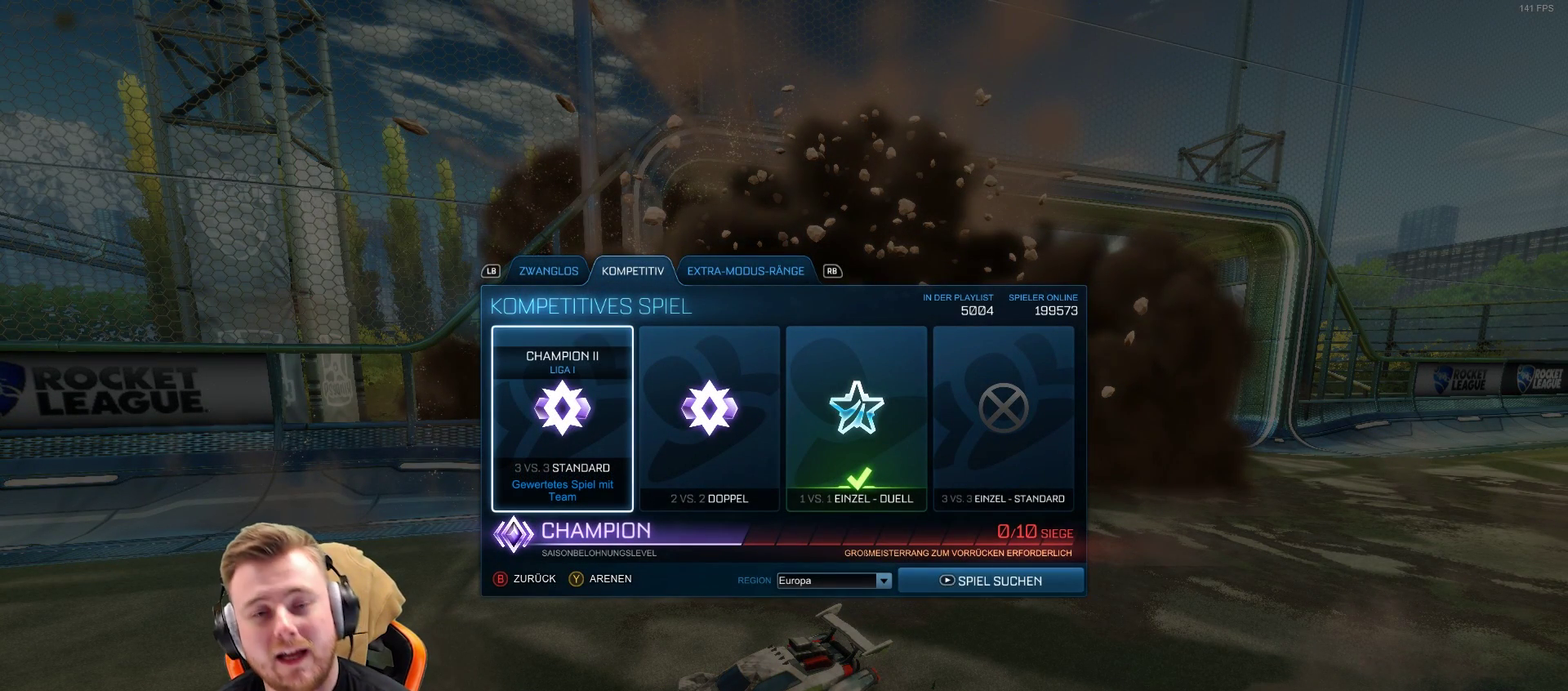
{"buttons": [], "left_stick": "center", "right_stick": "center"}
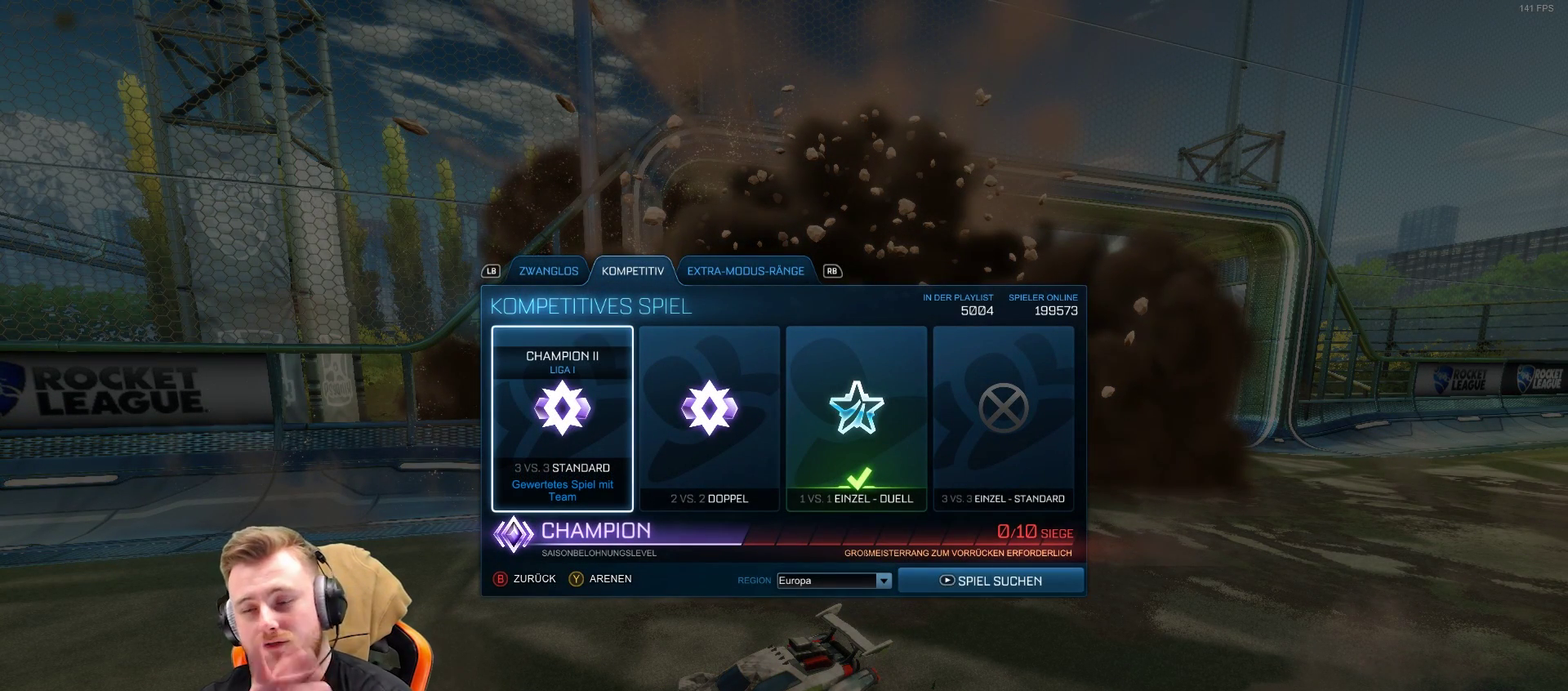
{"buttons": [], "left_stick": "center", "right_stick": "center"}
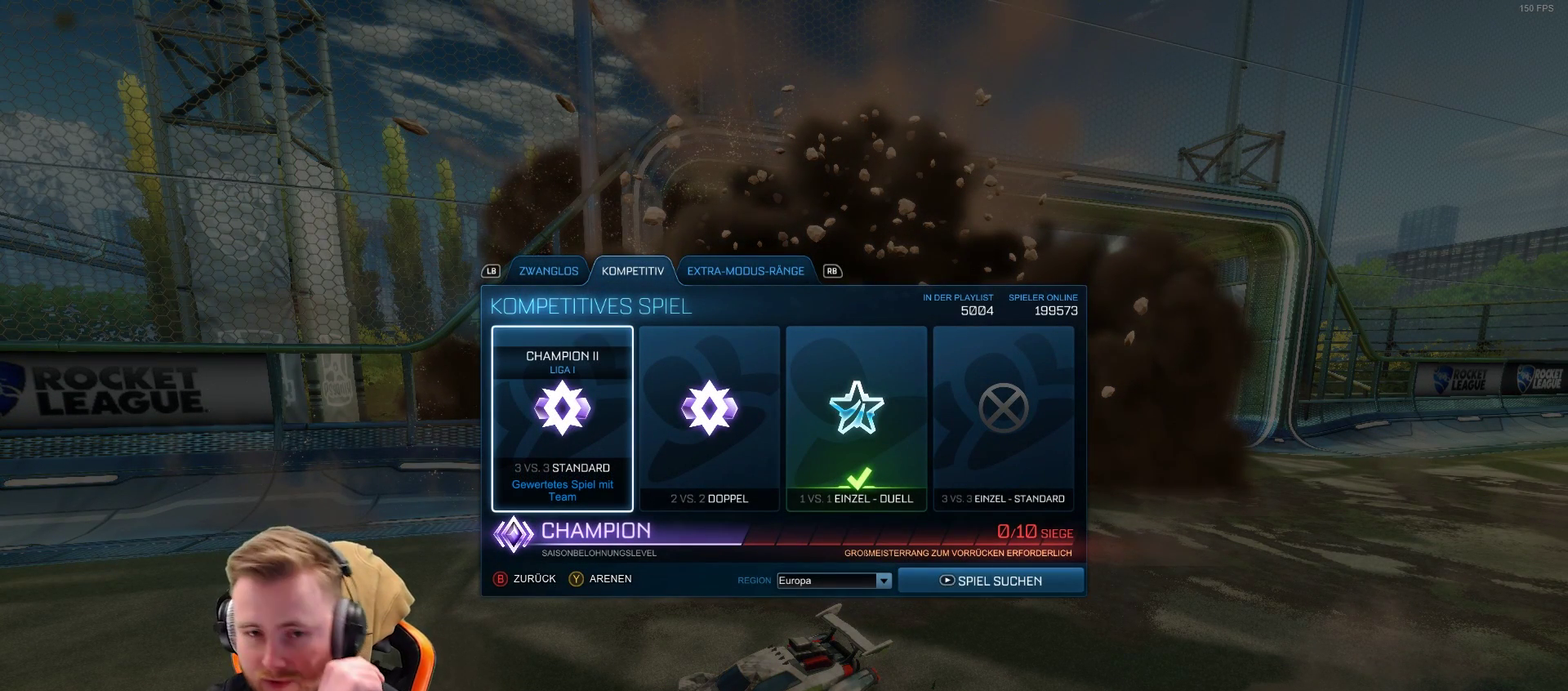
{"buttons": [], "left_stick": "center", "right_stick": "center"}
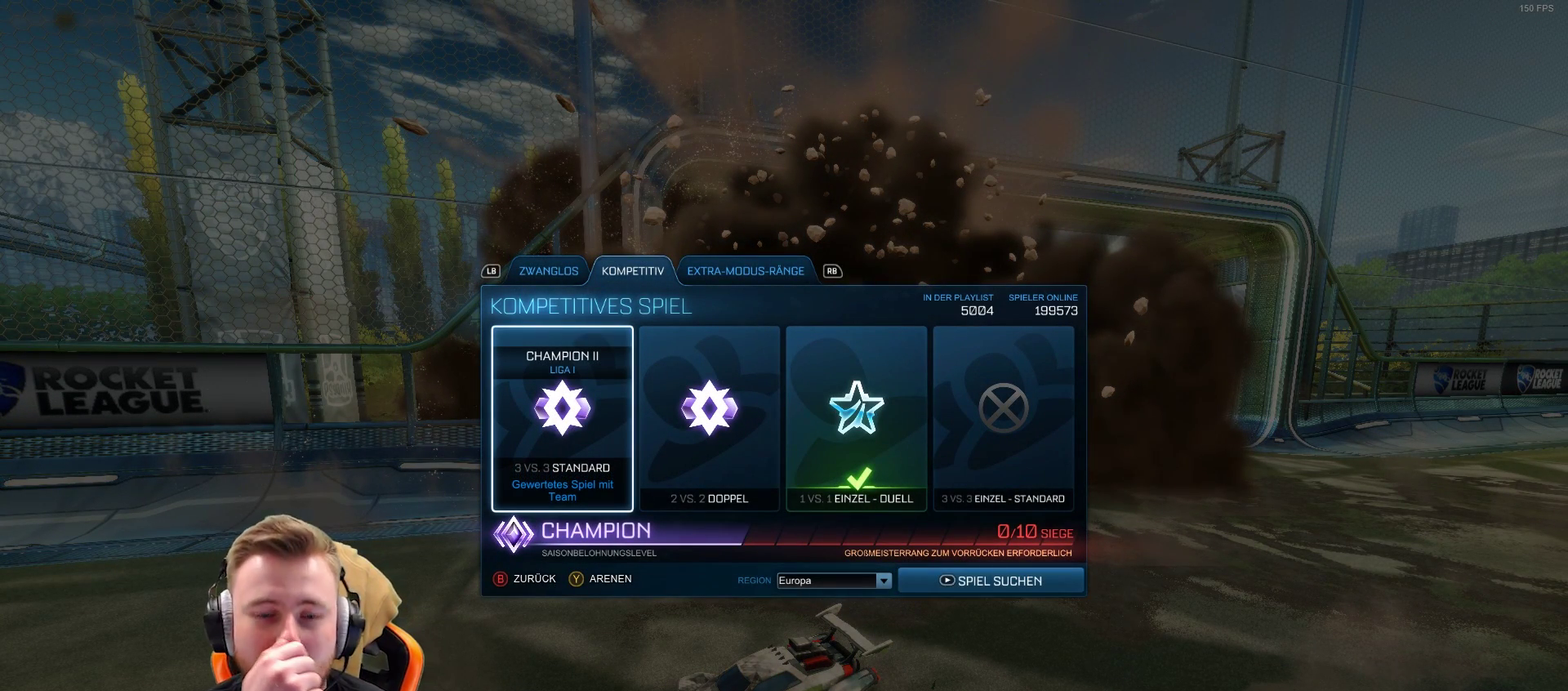
{"buttons": [], "left_stick": "center", "right_stick": "center"}
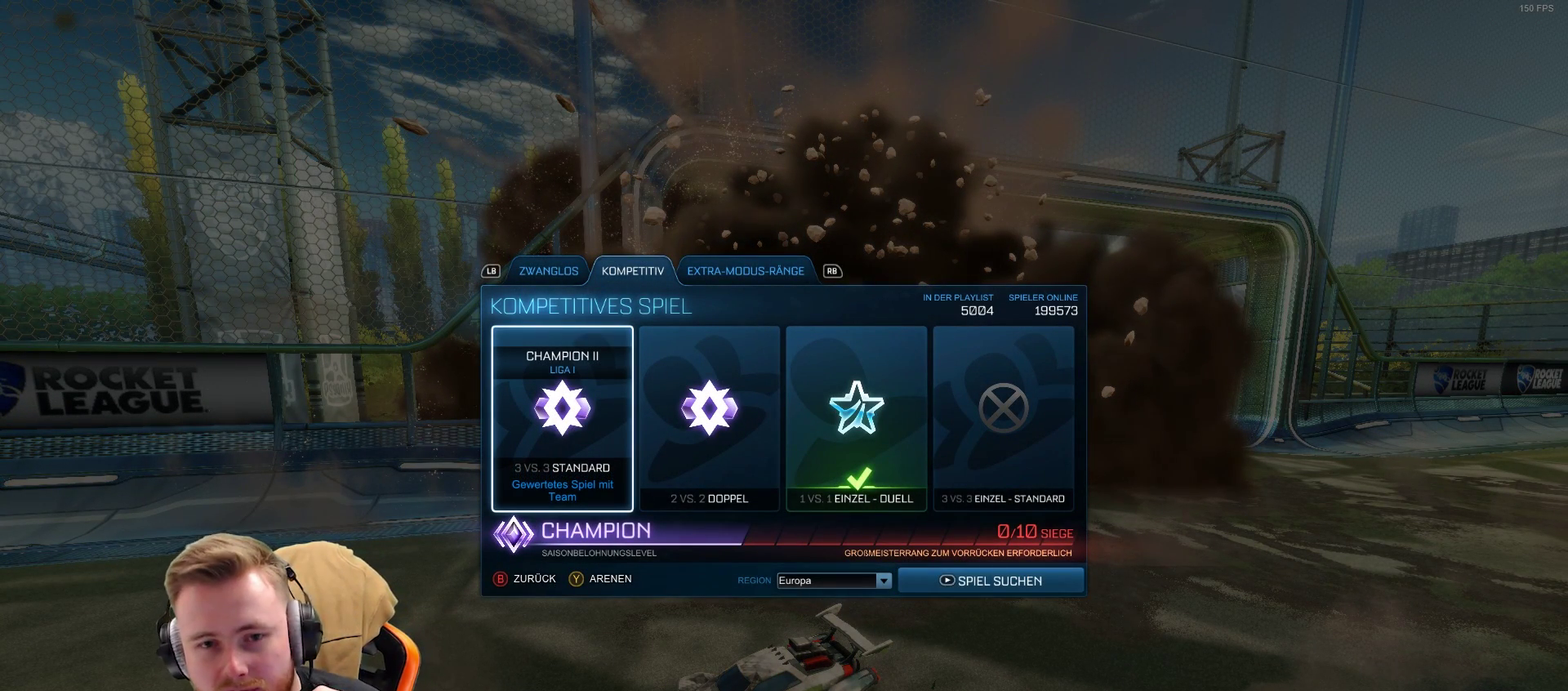
{"buttons": ["DPAD_LEFT"], "left_stick": "center", "right_stick": "center", "events": [[150, "DPAD_RIGHT", "down"], [250, "DPAD_RIGHT", "up"], [500, "DPAD_LEFT", "down"]]}
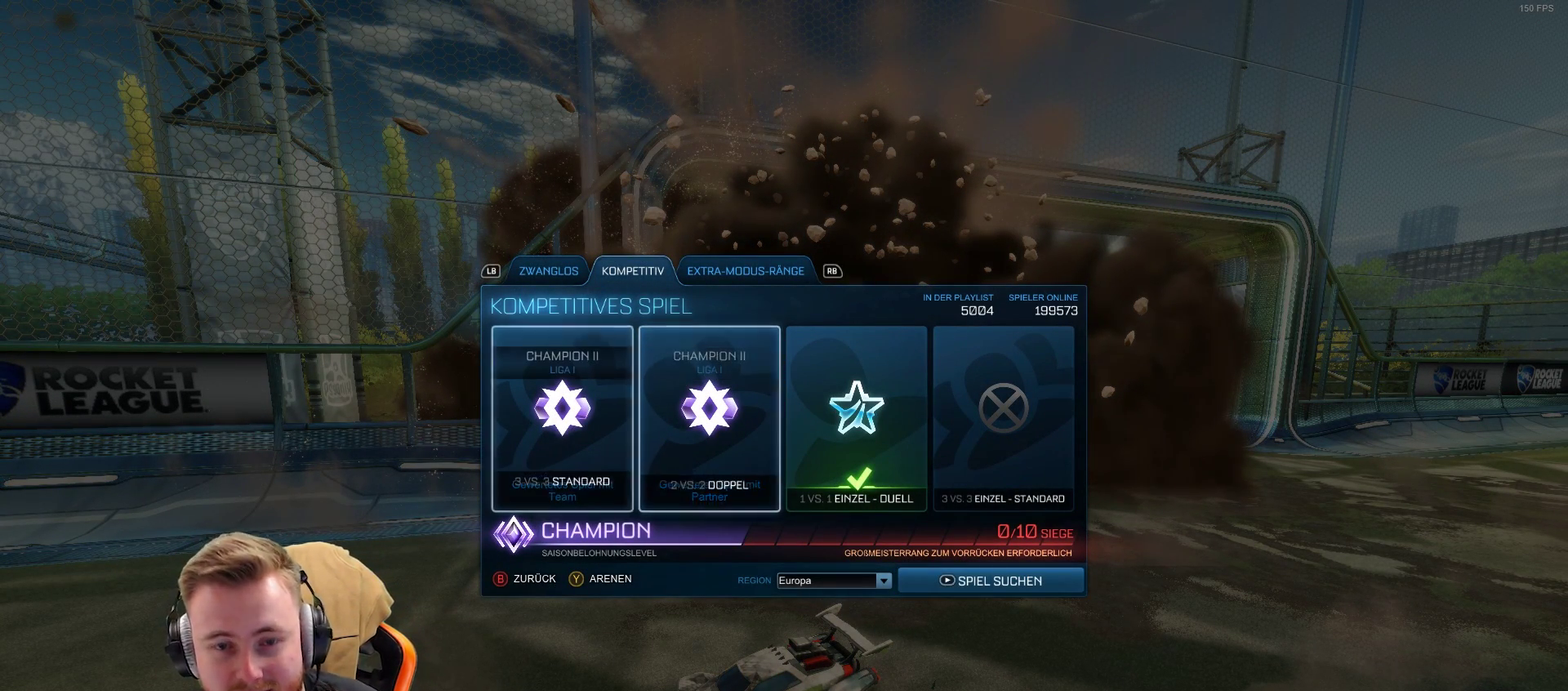
{"buttons": ["DPAD_RIGHT"], "left_stick": "center", "right_stick": "center", "events": [[100, "DPAD_LEFT", "up"], [450, "DPAD_RIGHT", "down"]]}
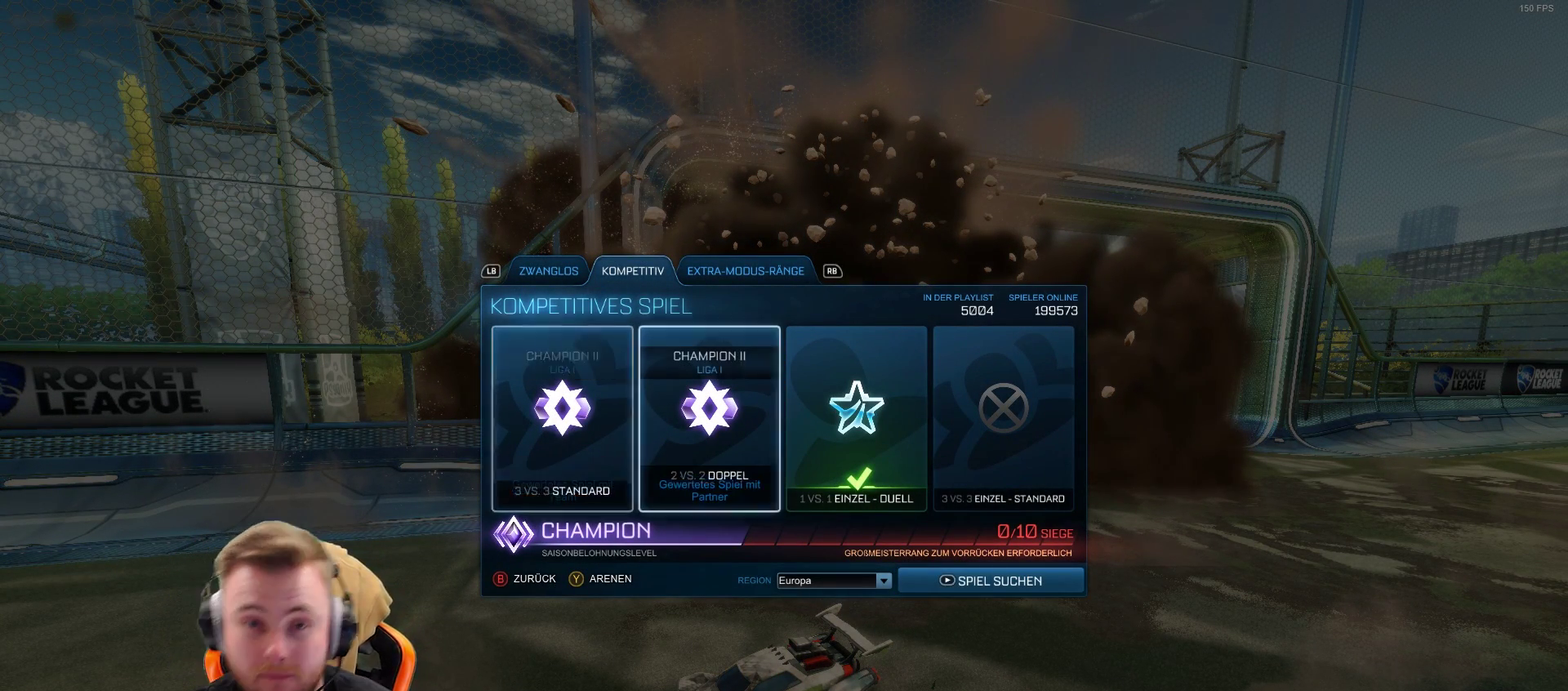
{"buttons": [], "left_stick": "center", "right_stick": "center", "events": [[83, "DPAD_RIGHT", "up"], [367, "DPAD_LEFT", "down"], [483, "DPAD_LEFT", "up"]]}
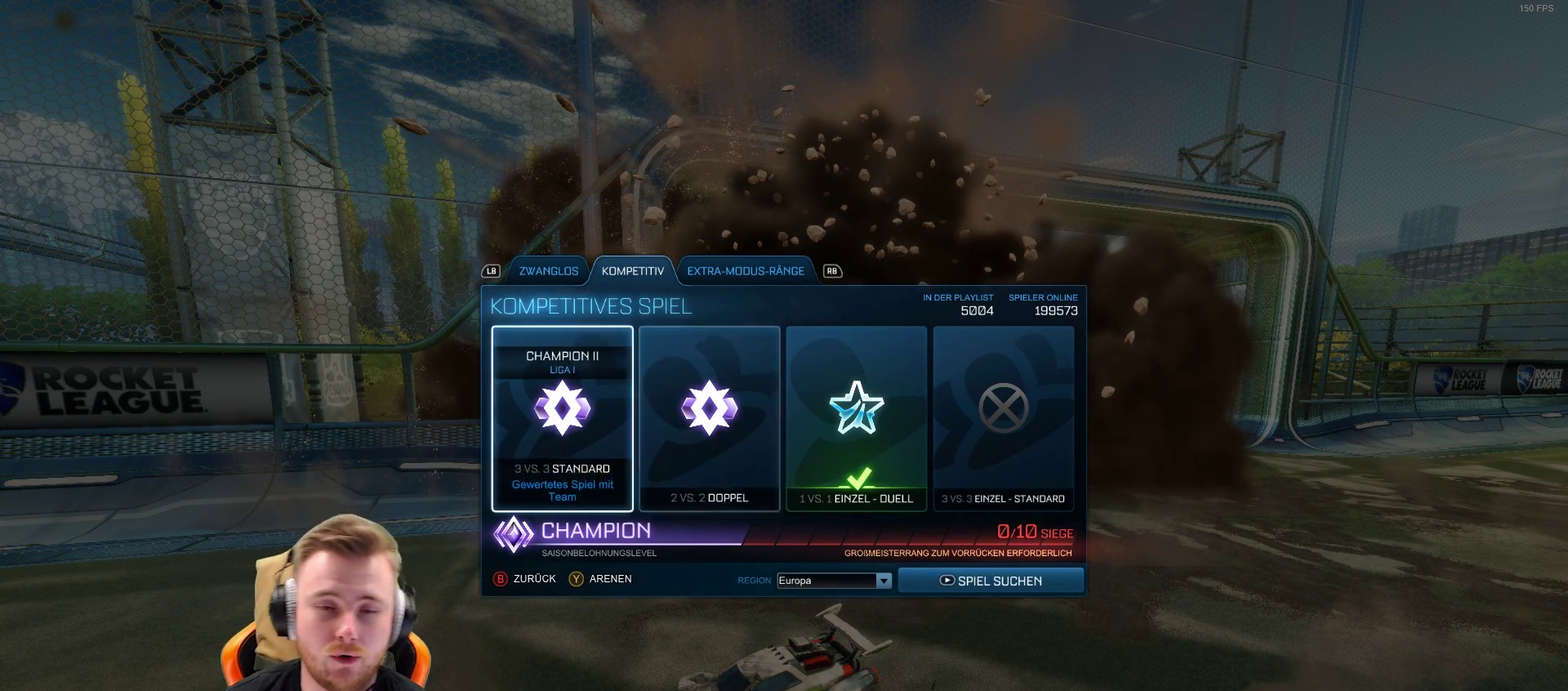
{"buttons": ["DPAD_LEFT"], "left_stick": "center", "right_stick": "center", "events": [[183, "DPAD_RIGHT", "down"], [267, "DPAD_RIGHT", "up"], [483, "DPAD_LEFT", "down"]]}
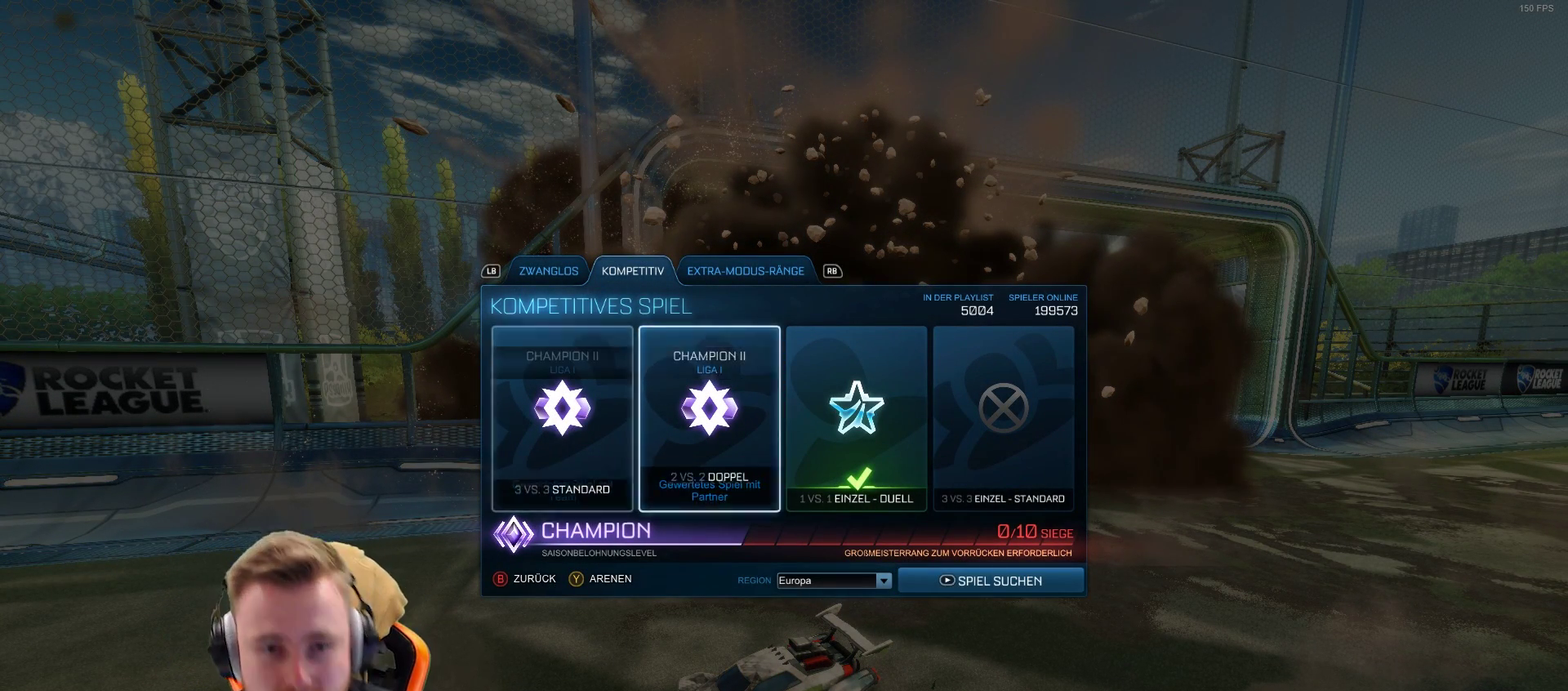
{"buttons": [], "left_stick": "center", "right_stick": "center", "events": [[150, "DPAD_LEFT", "up"]]}
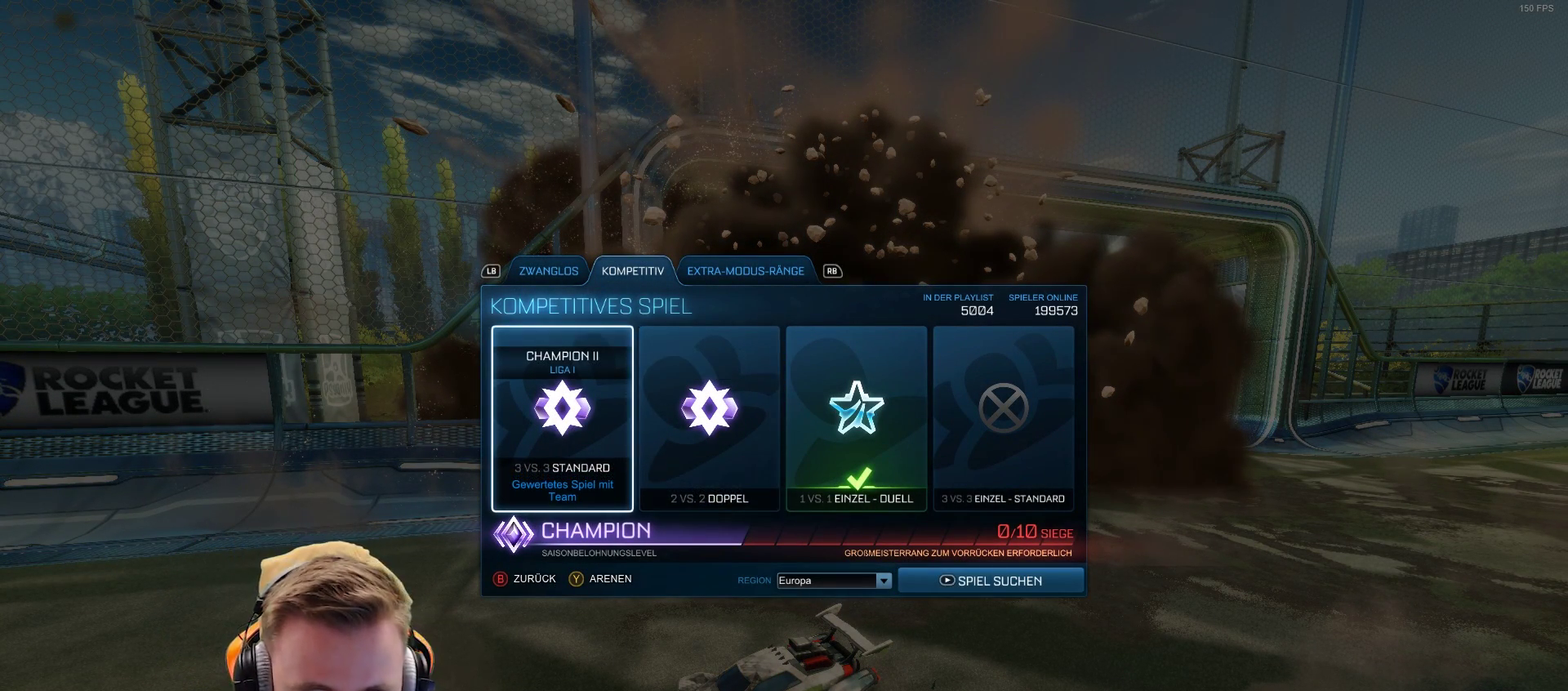
{"buttons": [], "left_stick": "center", "right_stick": "center"}
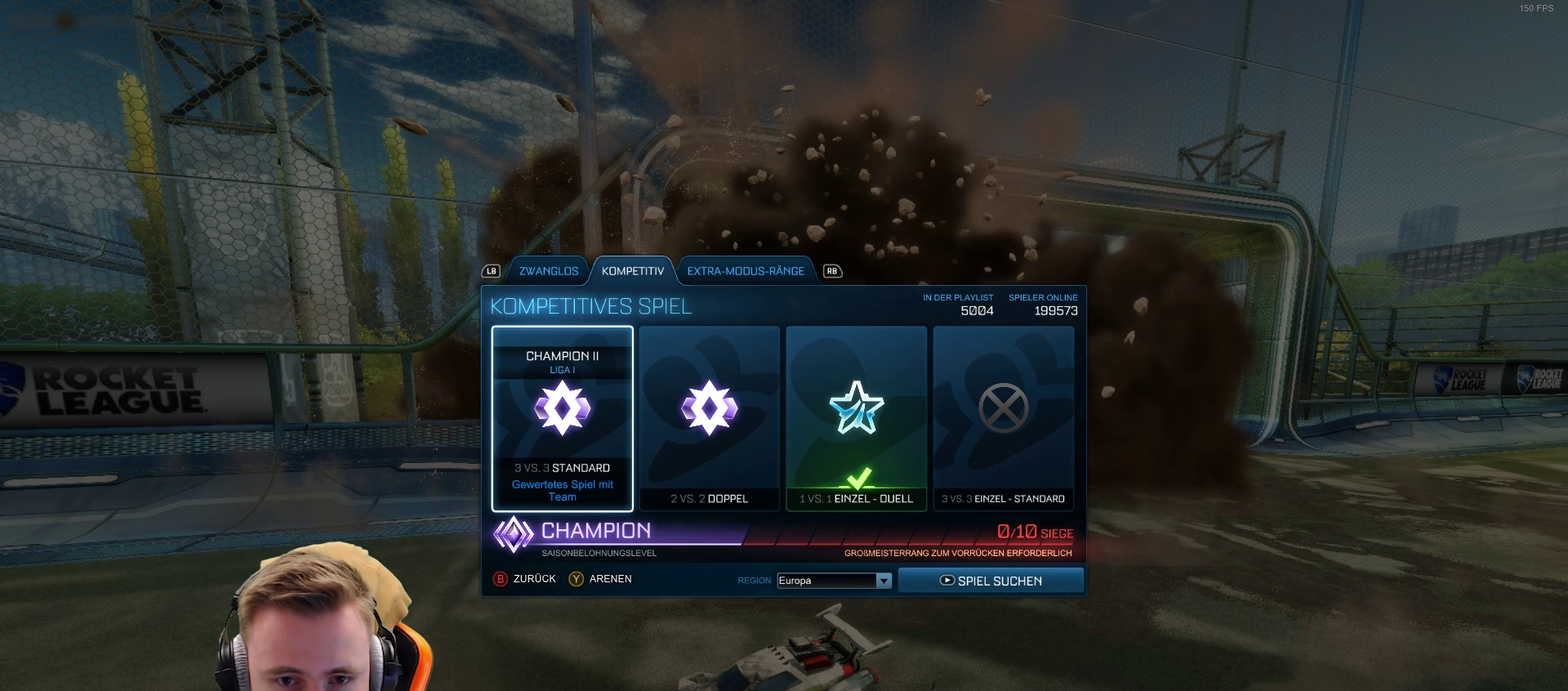
{"buttons": [], "left_stick": "center", "right_stick": "center", "events": [[183, "DPAD_RIGHT", "down"], [317, "DPAD_RIGHT", "up"]]}
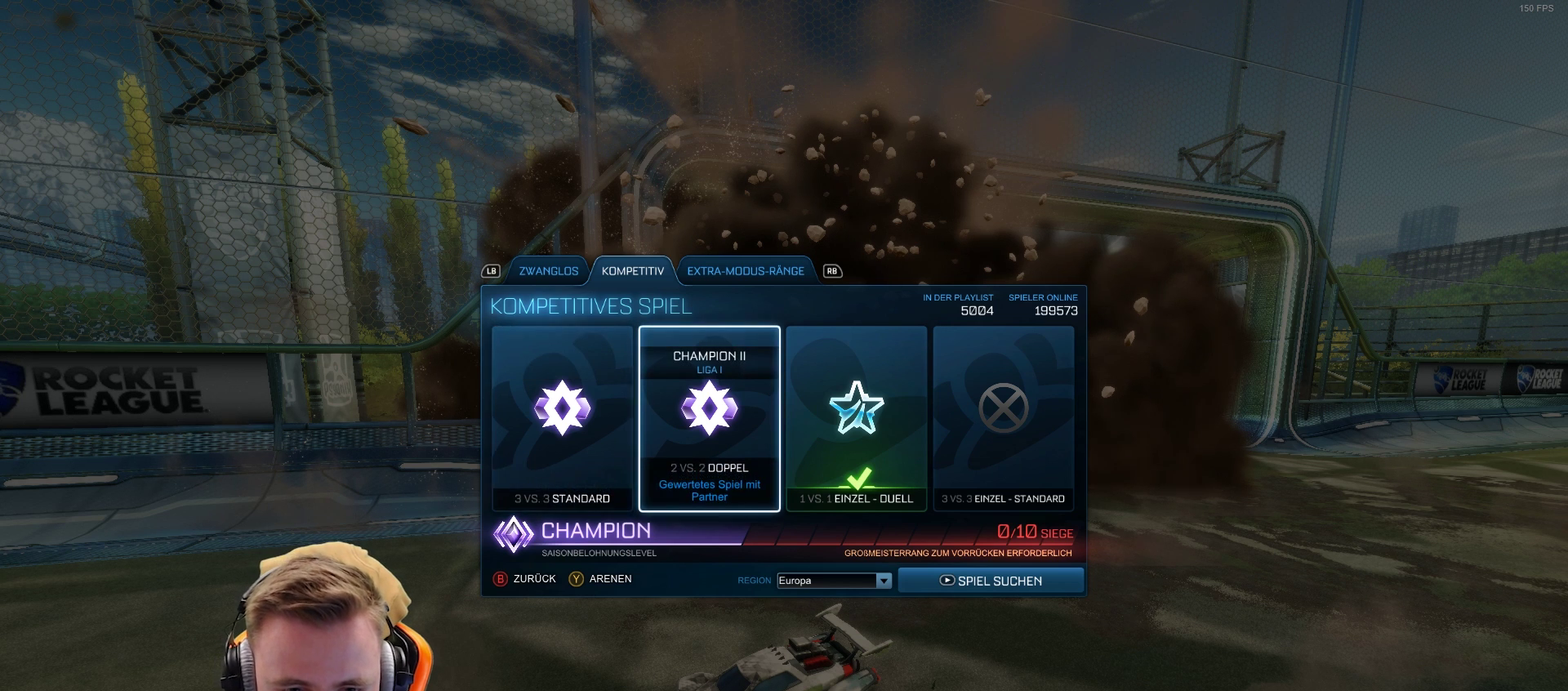
{"buttons": [], "left_stick": "center", "right_stick": "center", "events": [[50, "DPAD_LEFT", "down"], [183, "DPAD_LEFT", "up"]]}
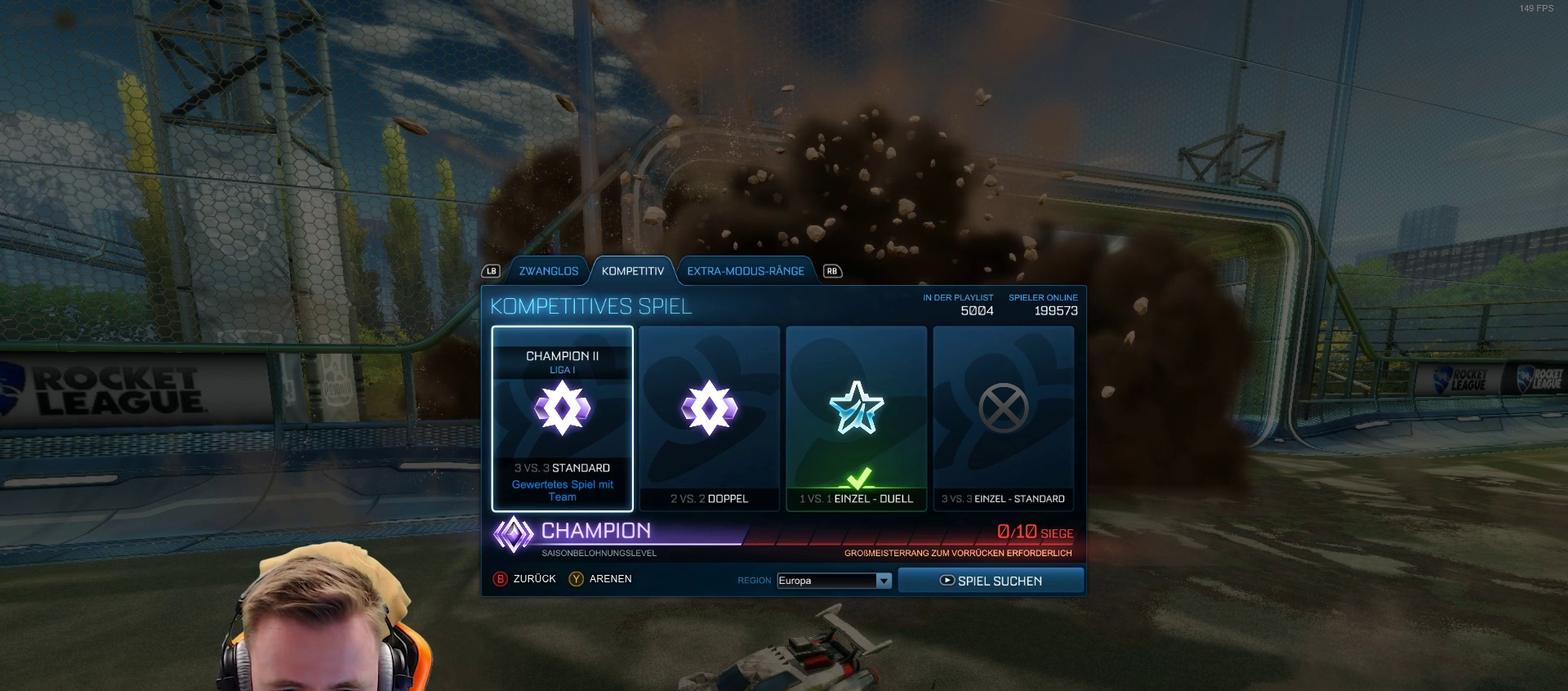
{"buttons": [], "left_stick": "center", "right_stick": "center", "events": [[317, "DPAD_RIGHT", "down"], [383, "DPAD_RIGHT", "up"]]}
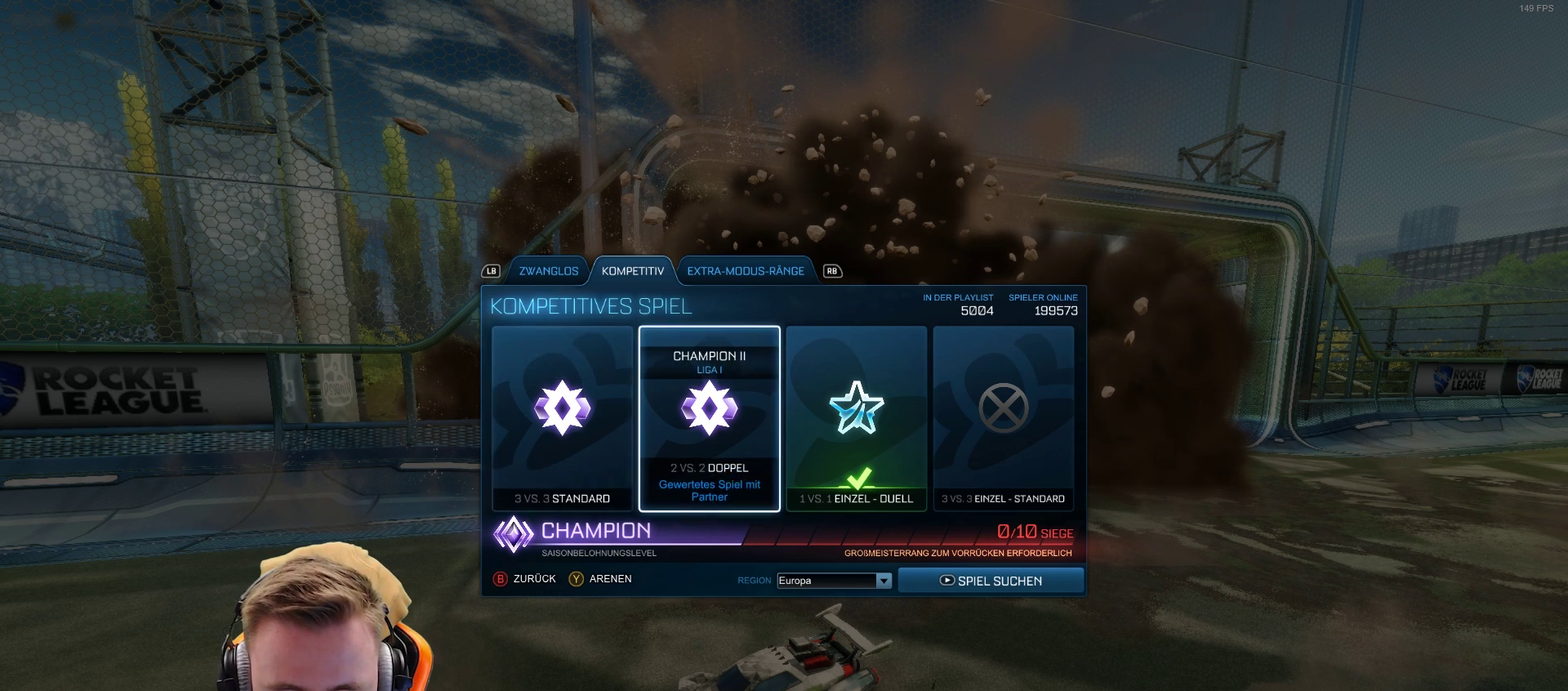
{"buttons": [], "left_stick": "center", "right_stick": "center", "events": [[117, "DPAD_LEFT", "down"], [233, "DPAD_LEFT", "up"]]}
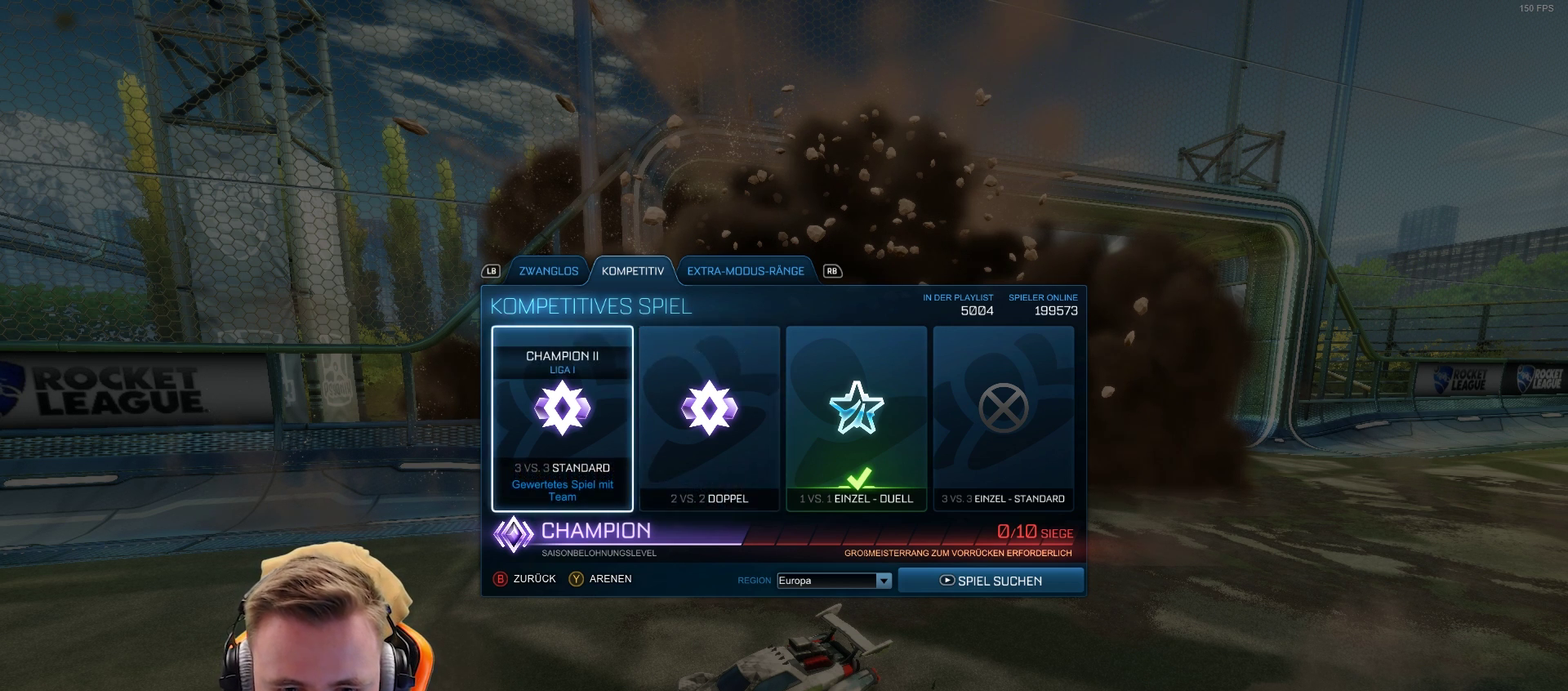
{"buttons": [], "left_stick": "center", "right_stick": "center", "events": [[33, "DPAD_RIGHT", "down"], [117, "DPAD_RIGHT", "up"]]}
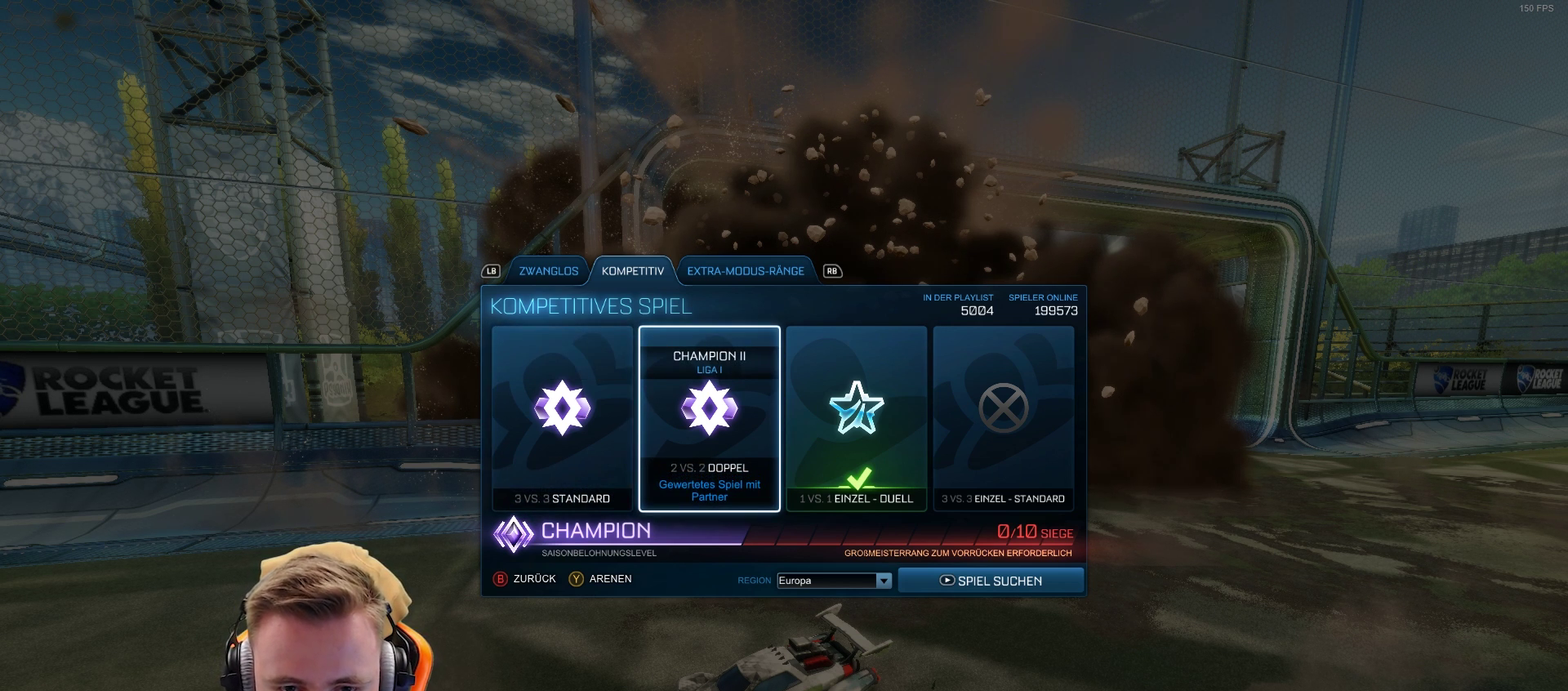
{"buttons": [], "left_stick": "center", "right_stick": "center"}
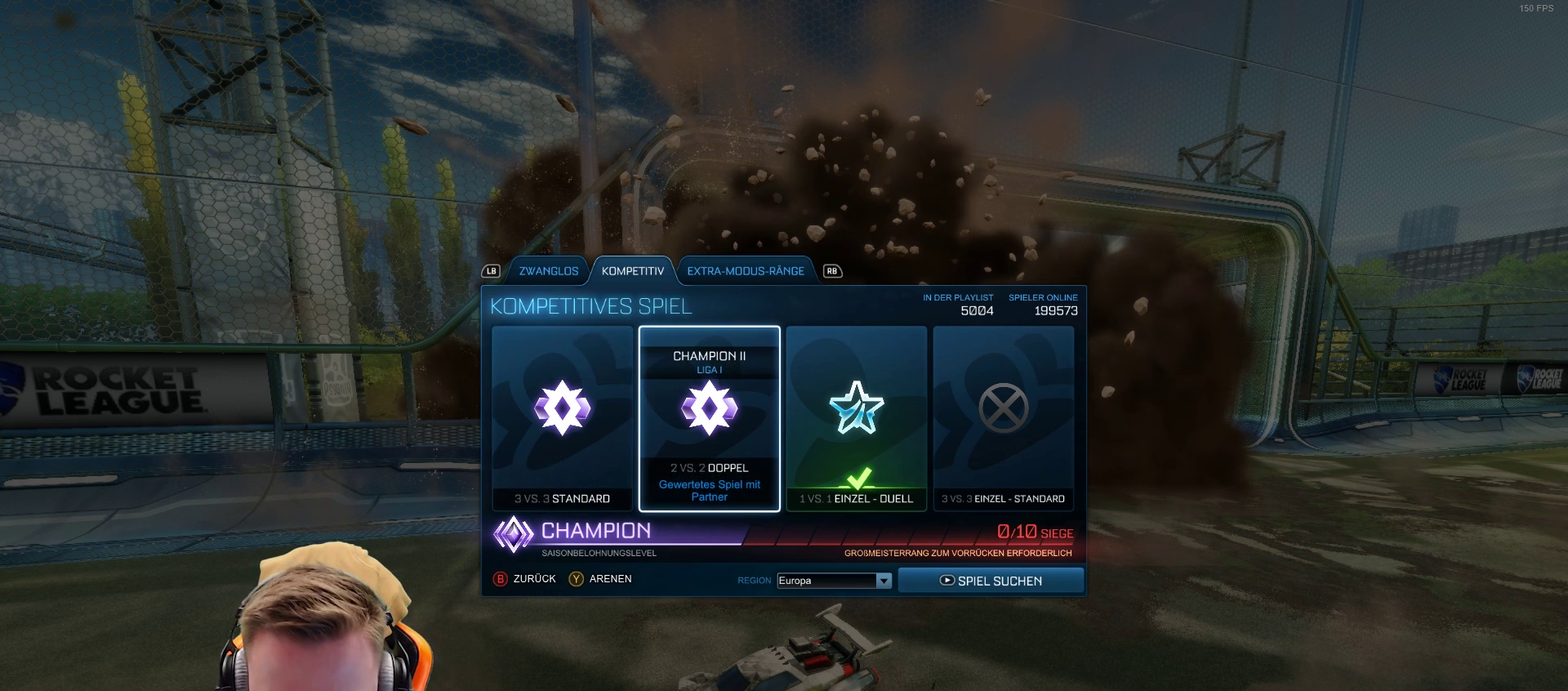
{"buttons": [], "left_stick": "center", "right_stick": "center"}